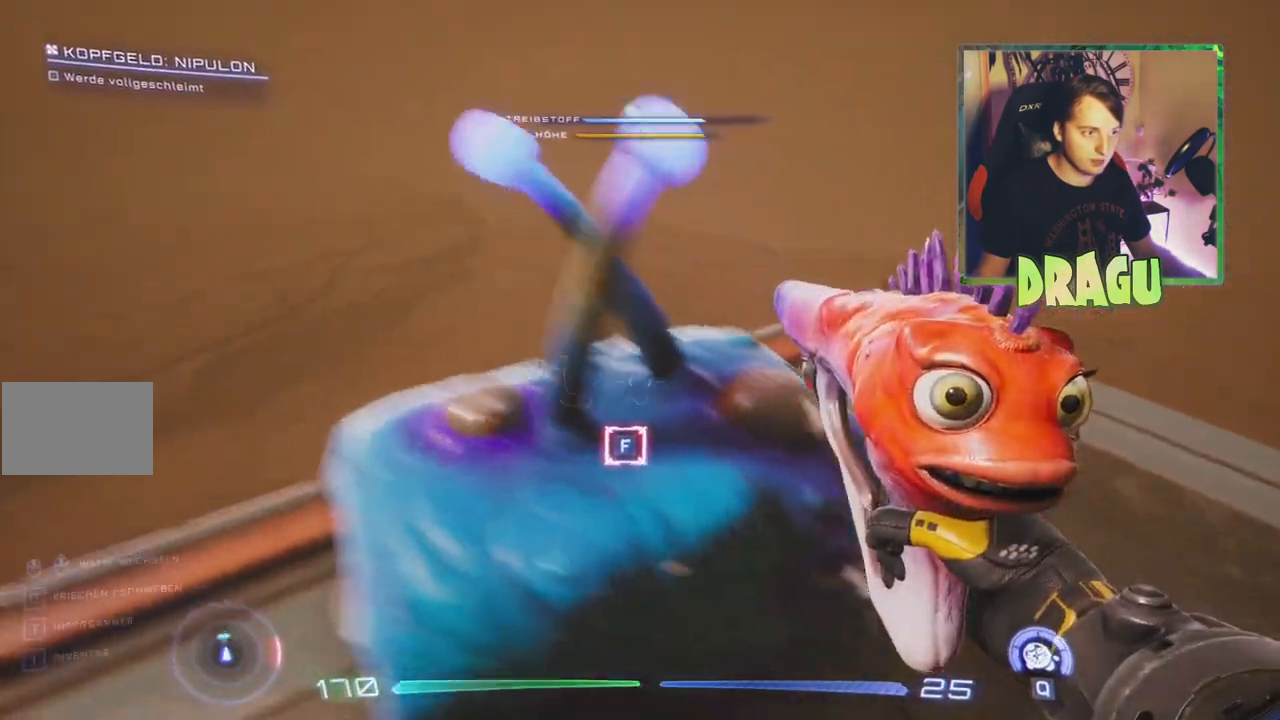
Gameplay with keyboard and mouse; each line is a JSON object with the keys and mouse buttons held at the frame after it. "events" lists presses ("down") and releases ("up") of "1", "2", "3", "4", "5", "a", "c", "ctrl", "d", "e", "f", "q", "r", "s", "shift", "tab", "v", "w", "x", "z", "mouse_left", "mouse_wheel", "mouse_right" and "mouse_mb4" between this image and that frame as [ms after this image, input, new state], when the widget could be followed in between. "mouse_left", "mouse_wheel", "mouse_right", "mouse_mb4" = the "left", "wheel", "right", "mb4" buttons of the "mouse" list. No other keys are recorded. "wheel" means that the mouse wheel is clicked or scrolled. Mouse movement is not recorded.
{"keys": [], "mouse": [], "events": [[33, "f", "down"], [167, "f", "up"]]}
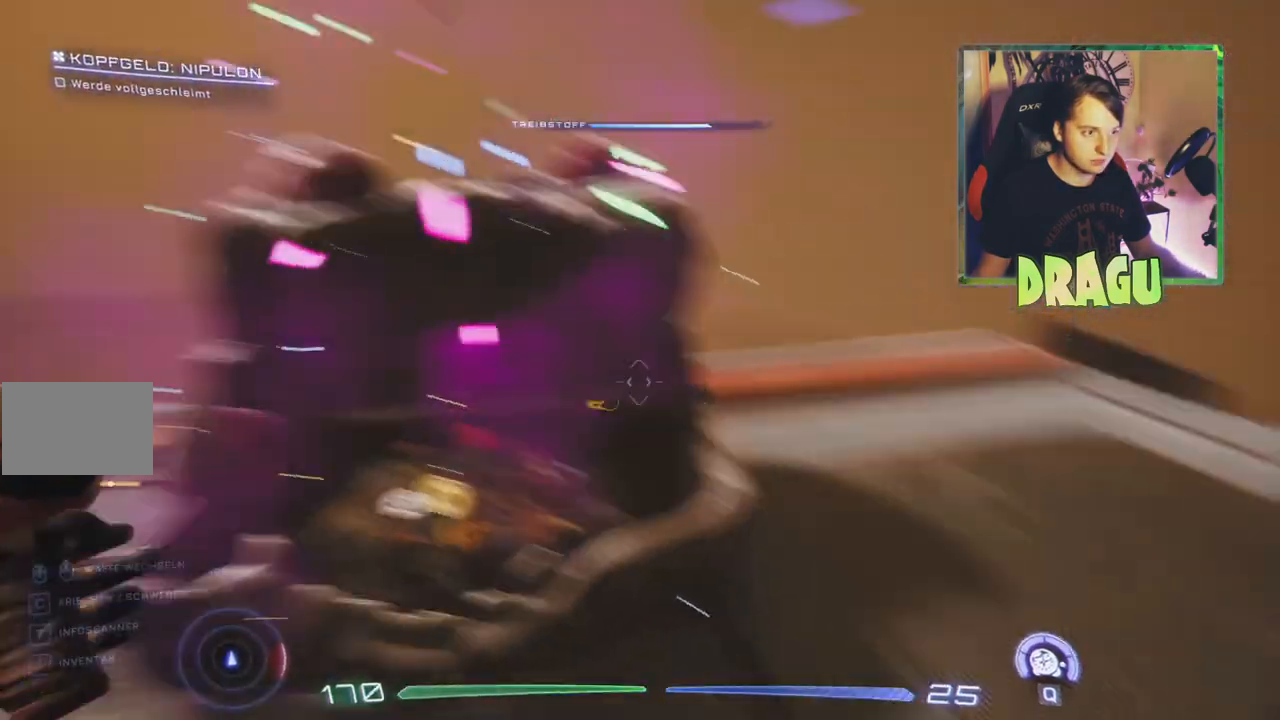
{"keys": [], "mouse": [], "events": []}
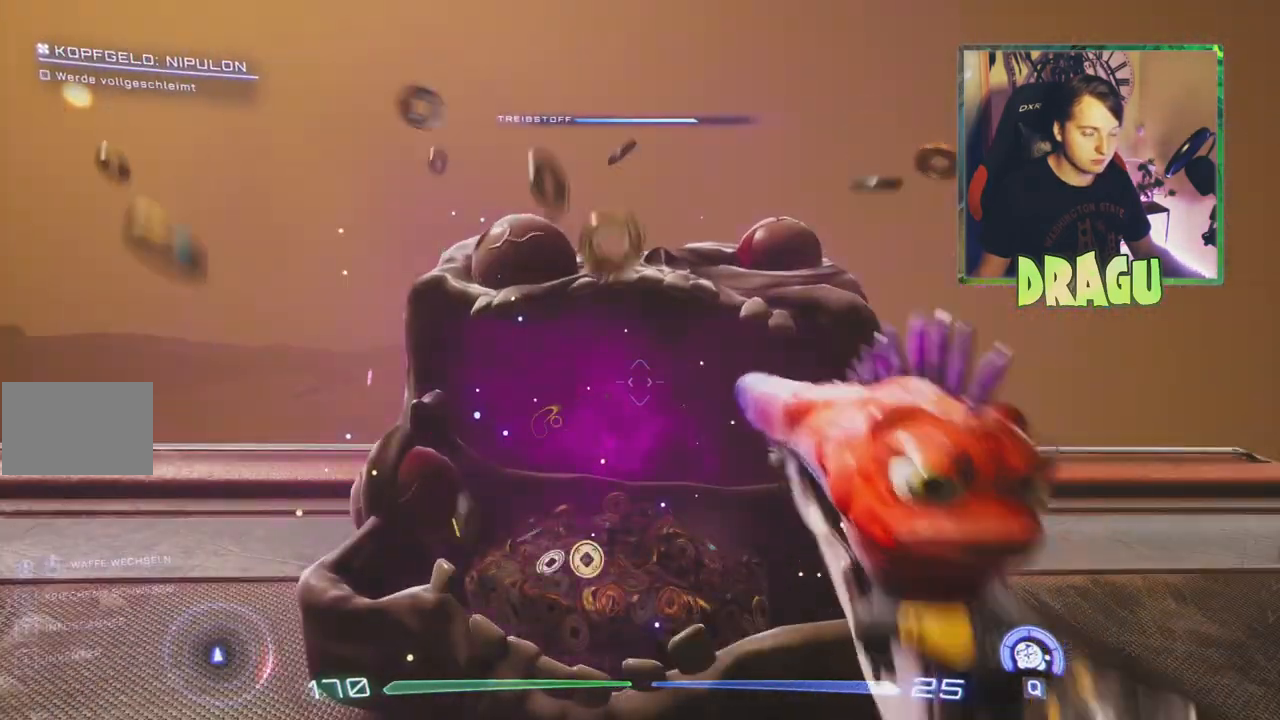
{"keys": [], "mouse": [], "events": [[50, "a", "down"], [267, "a", "up"]]}
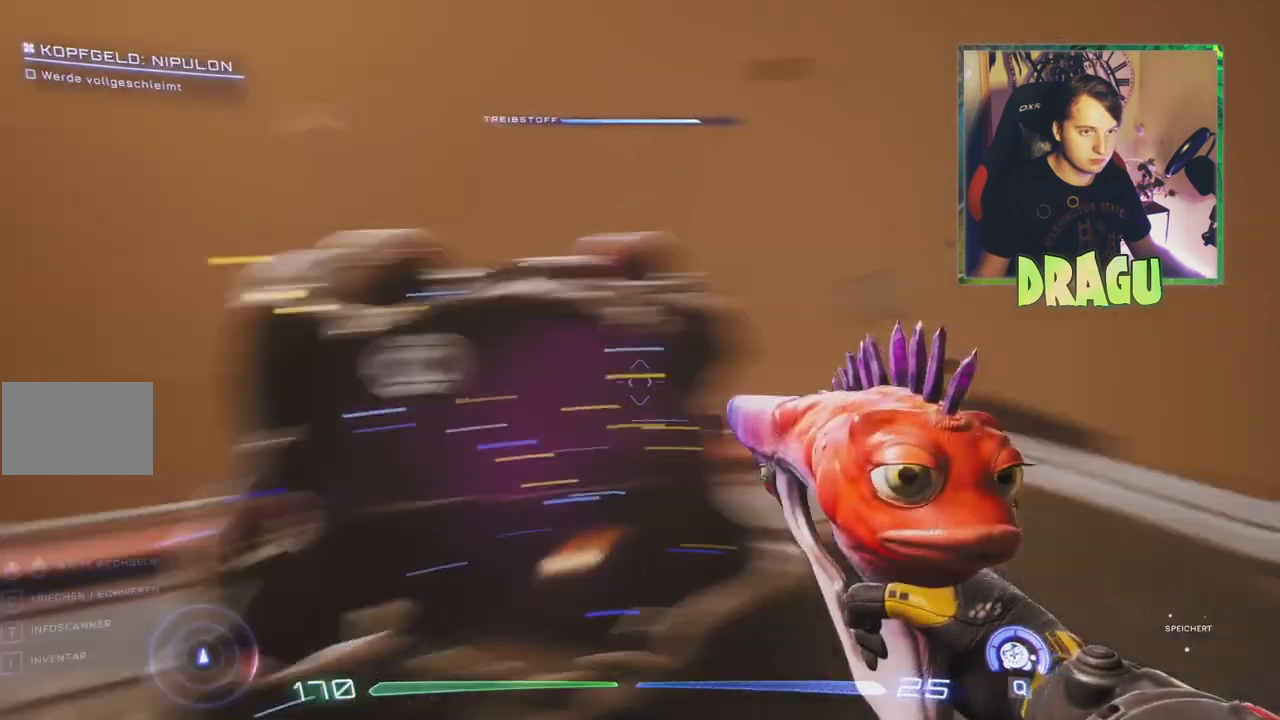
{"keys": [], "mouse": [], "events": [[250, "a", "down"], [484, "a", "up"]]}
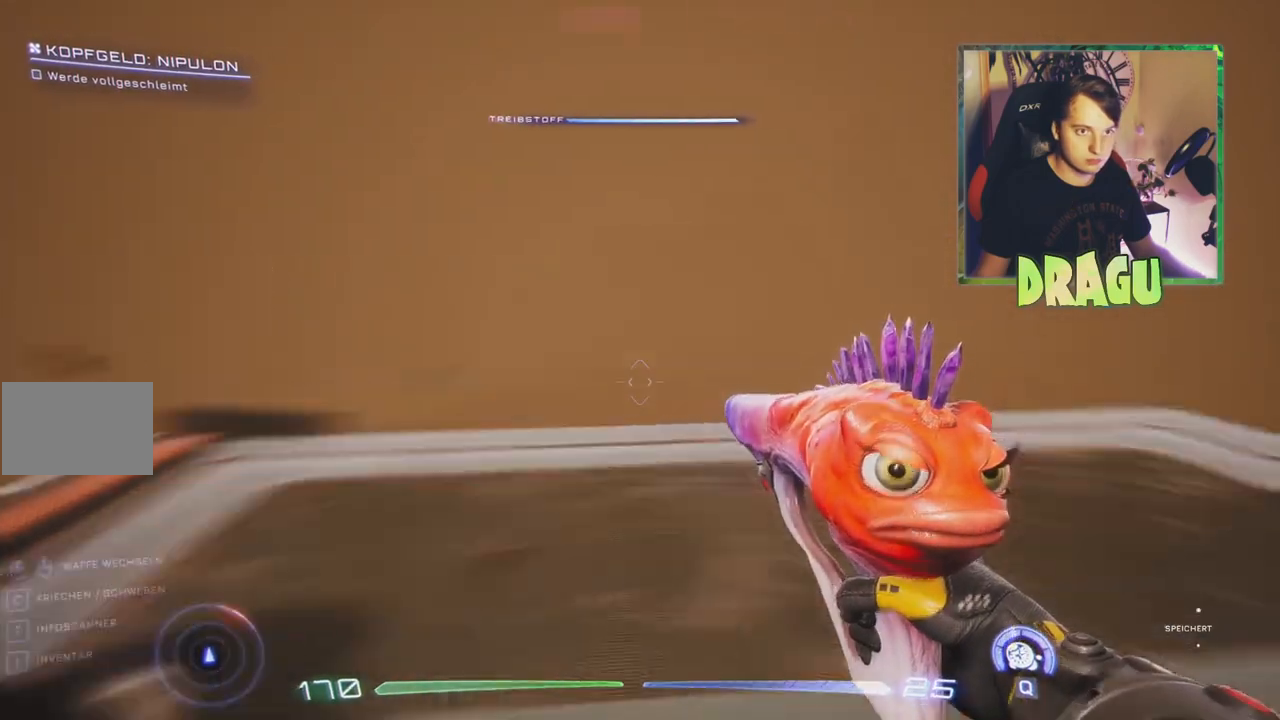
{"keys": ["a", "w"], "mouse": [], "events": [[150, "w", "down"], [450, "a", "down"]]}
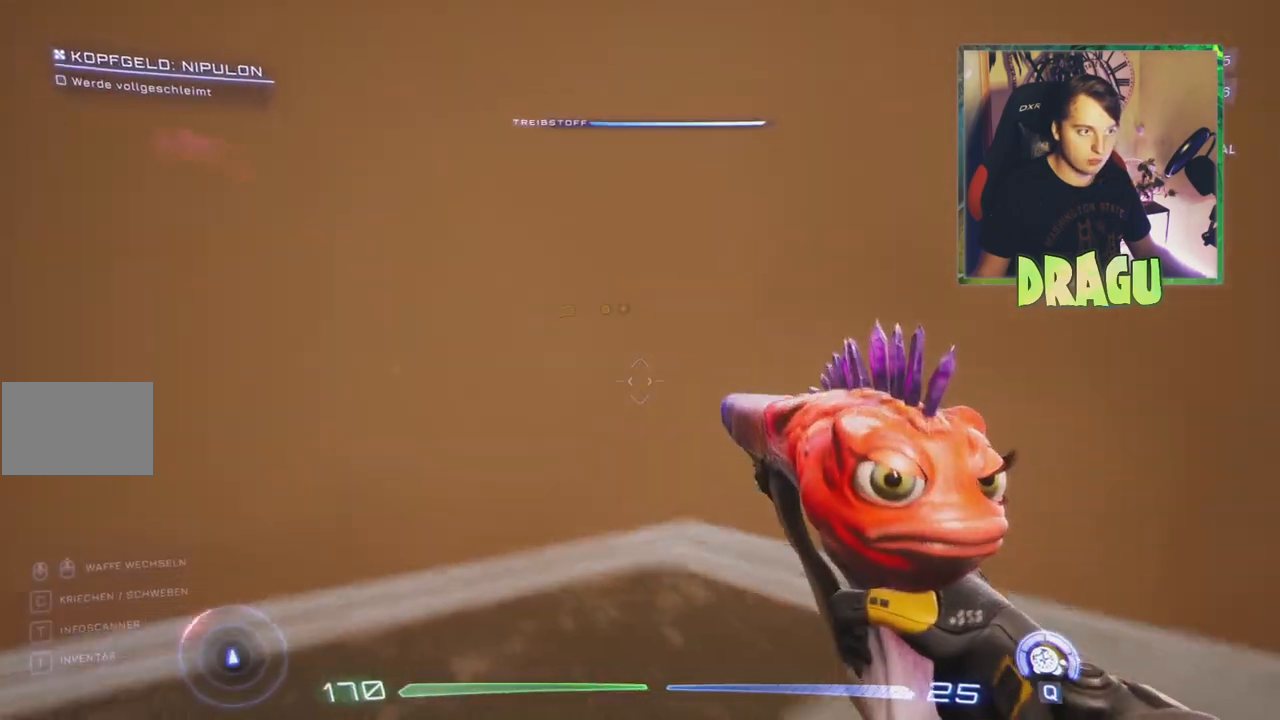
{"keys": ["w"], "mouse": [], "events": [[117, "a", "up"], [250, "d", "down"], [484, "d", "up"]]}
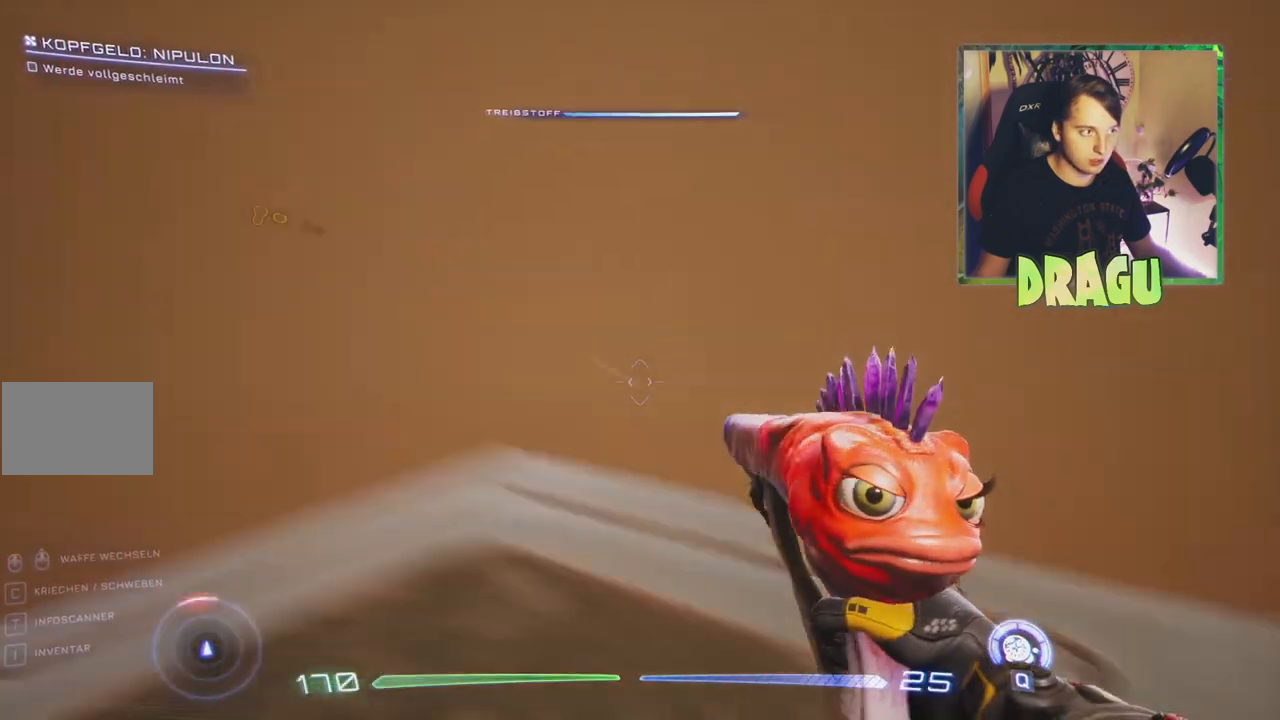
{"keys": ["d"], "mouse": [], "events": [[283, "d", "down"], [283, "w", "up"]]}
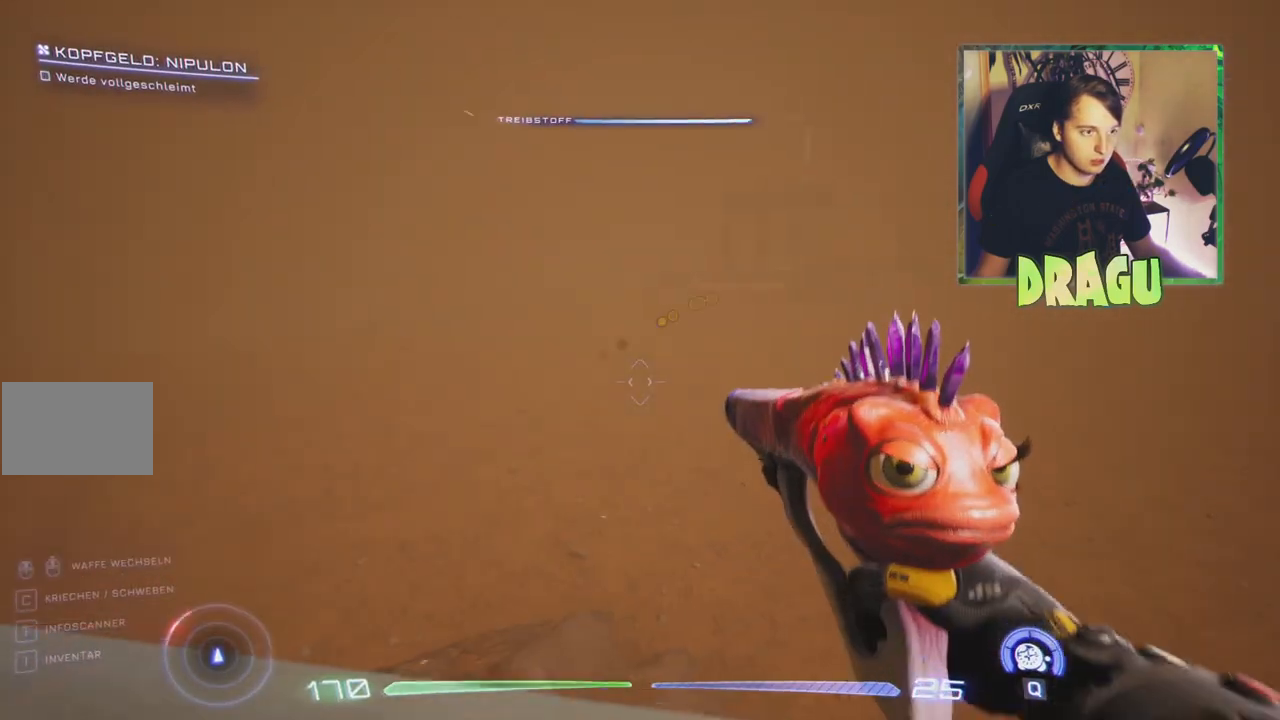
{"keys": ["a", "w"], "mouse": [], "events": [[117, "d", "up"], [150, "a", "down"], [301, "w", "down"]]}
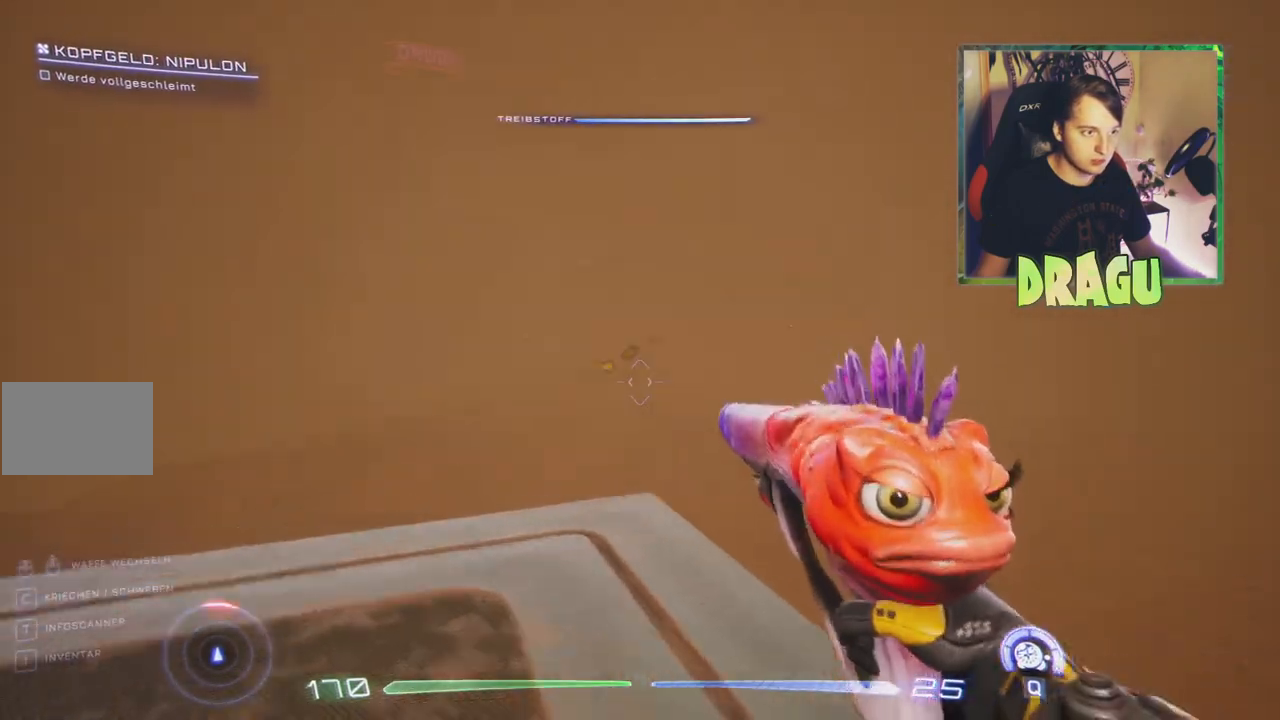
{"keys": [], "mouse": [], "events": [[367, "a", "up"], [500, "w", "up"]]}
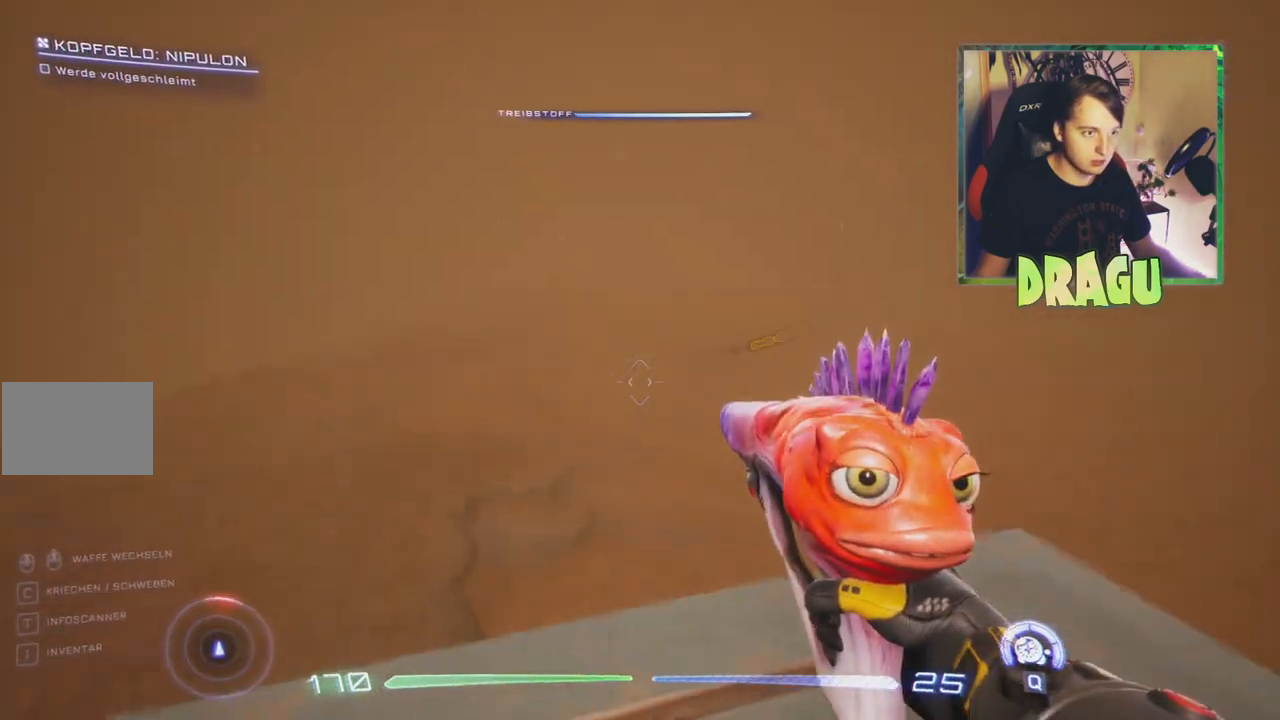
{"keys": ["w"], "mouse": [], "events": [[451, "w", "down"]]}
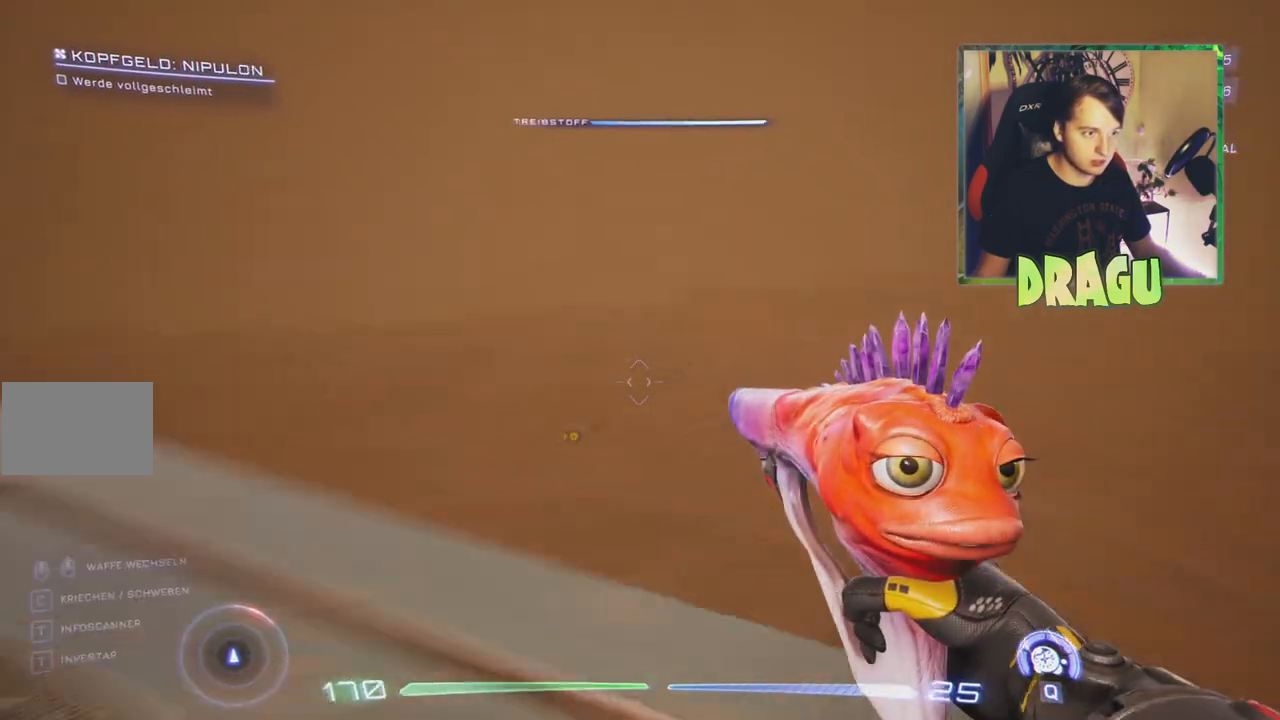
{"keys": ["w"], "mouse": [], "events": [[117, "a", "down"], [433, "a", "up"]]}
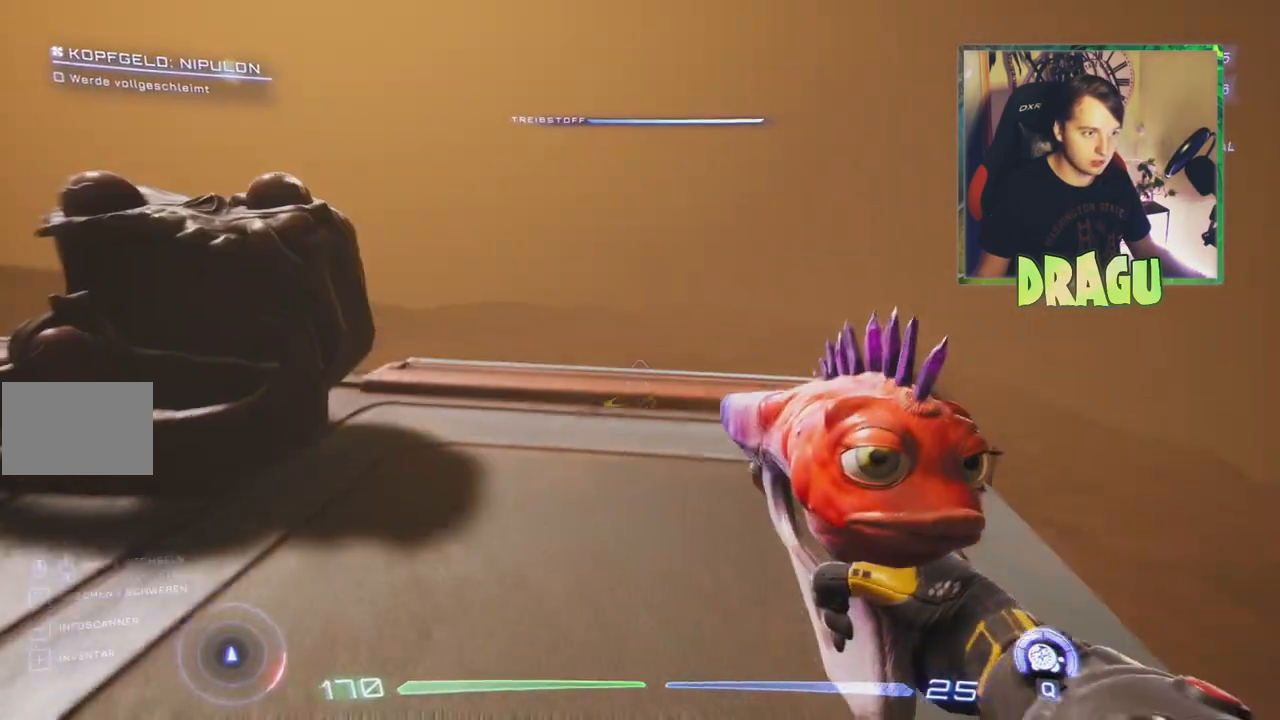
{"keys": ["w"], "mouse": [], "events": []}
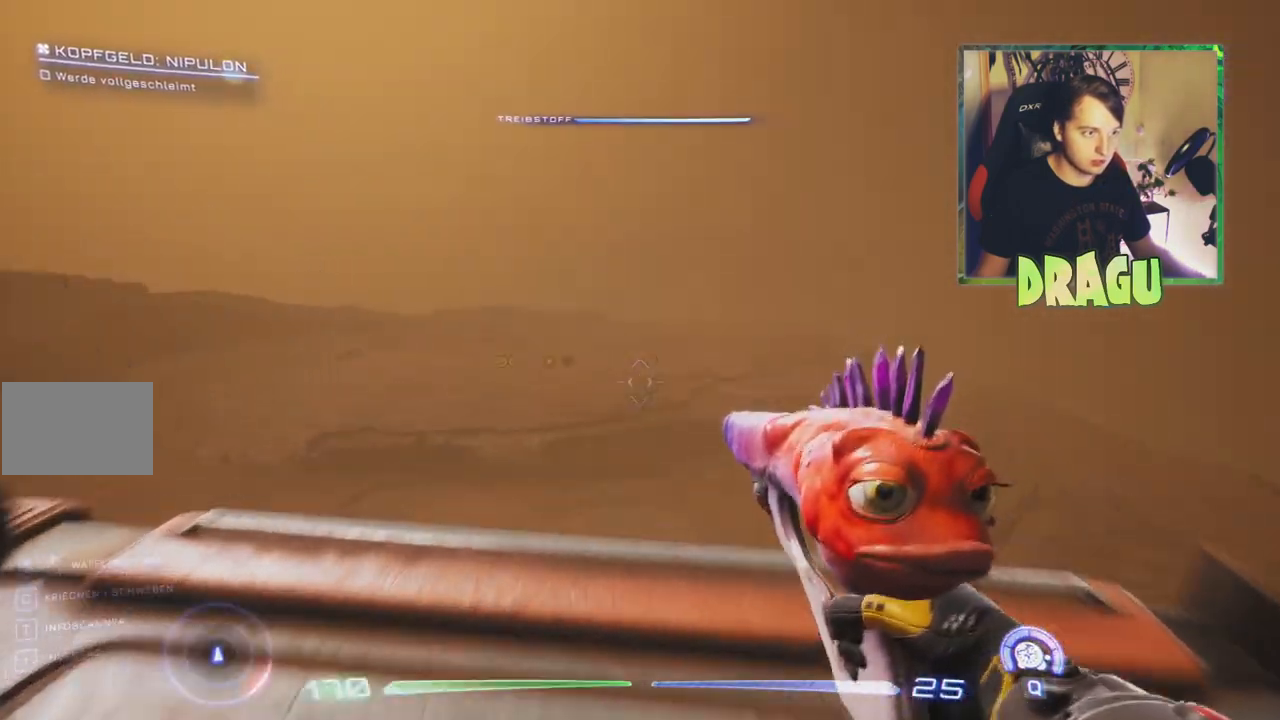
{"keys": ["a"], "mouse": [], "events": [[50, "d", "down"], [167, "d", "up"], [183, "w", "up"], [400, "a", "down"]]}
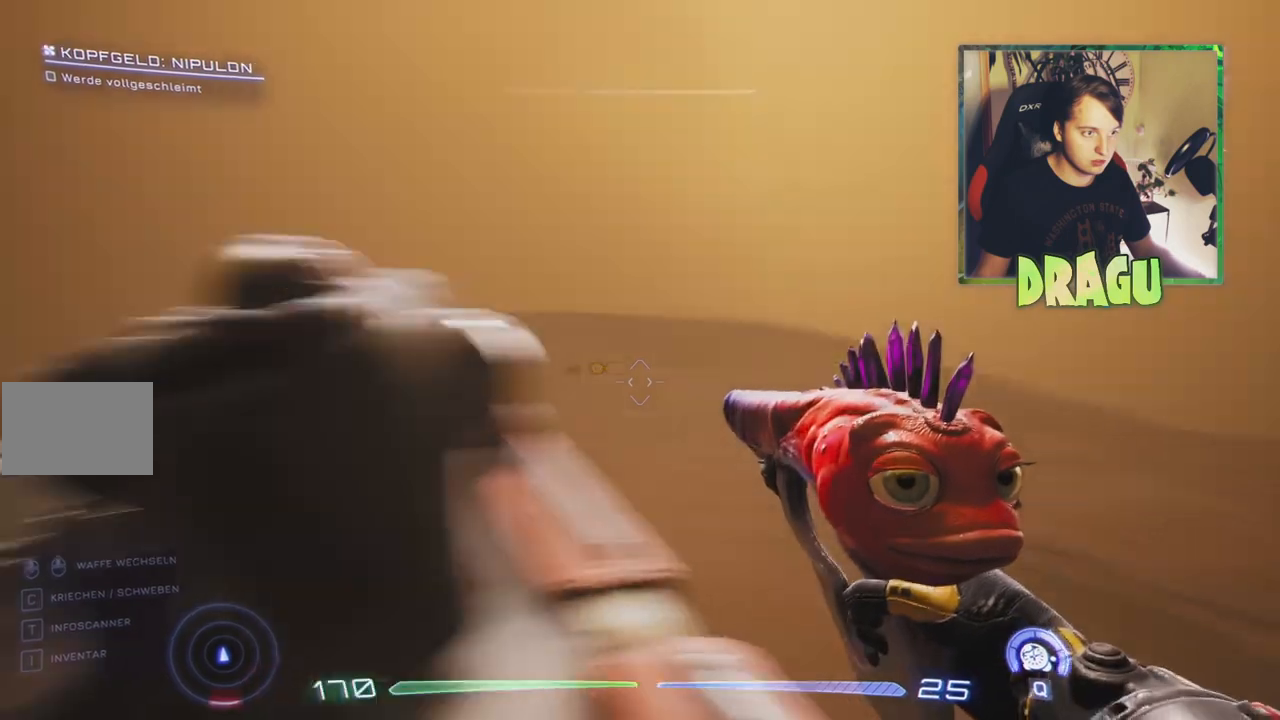
{"keys": ["w"], "mouse": [], "events": [[100, "w", "down"], [234, "a", "up"]]}
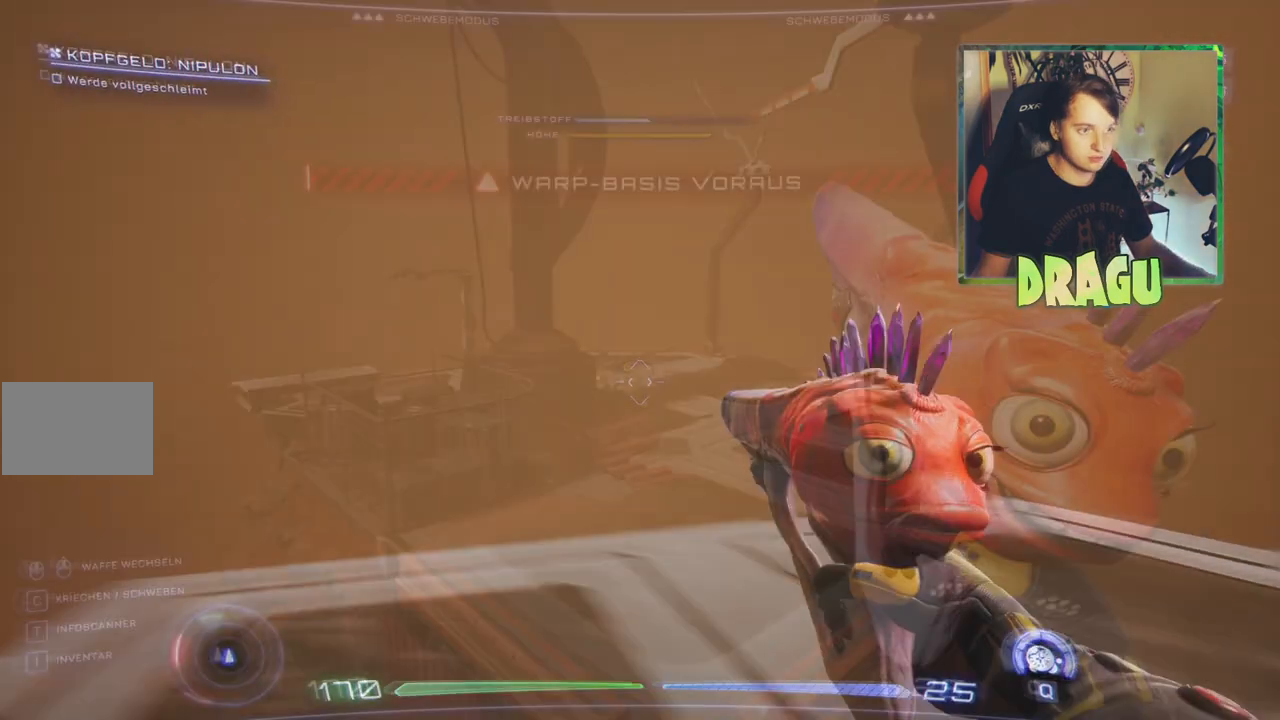
{"keys": ["w"], "mouse": [], "events": []}
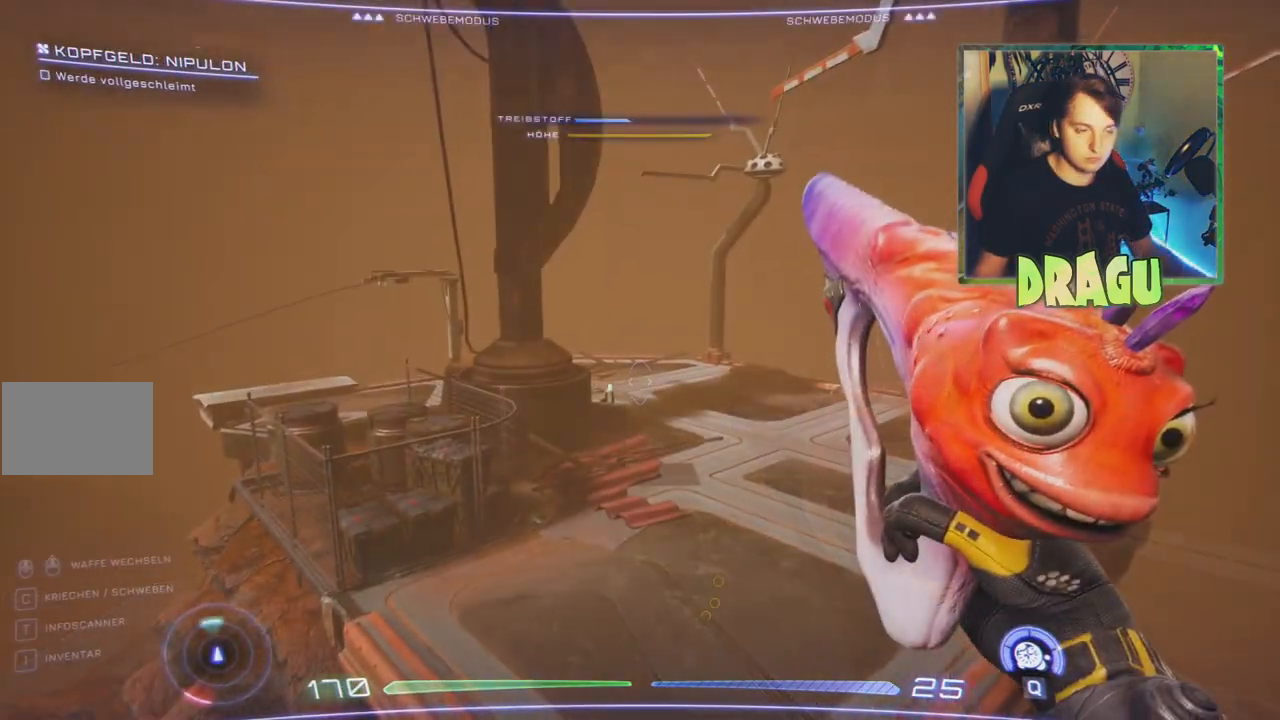
{"keys": ["w"], "mouse": [], "events": []}
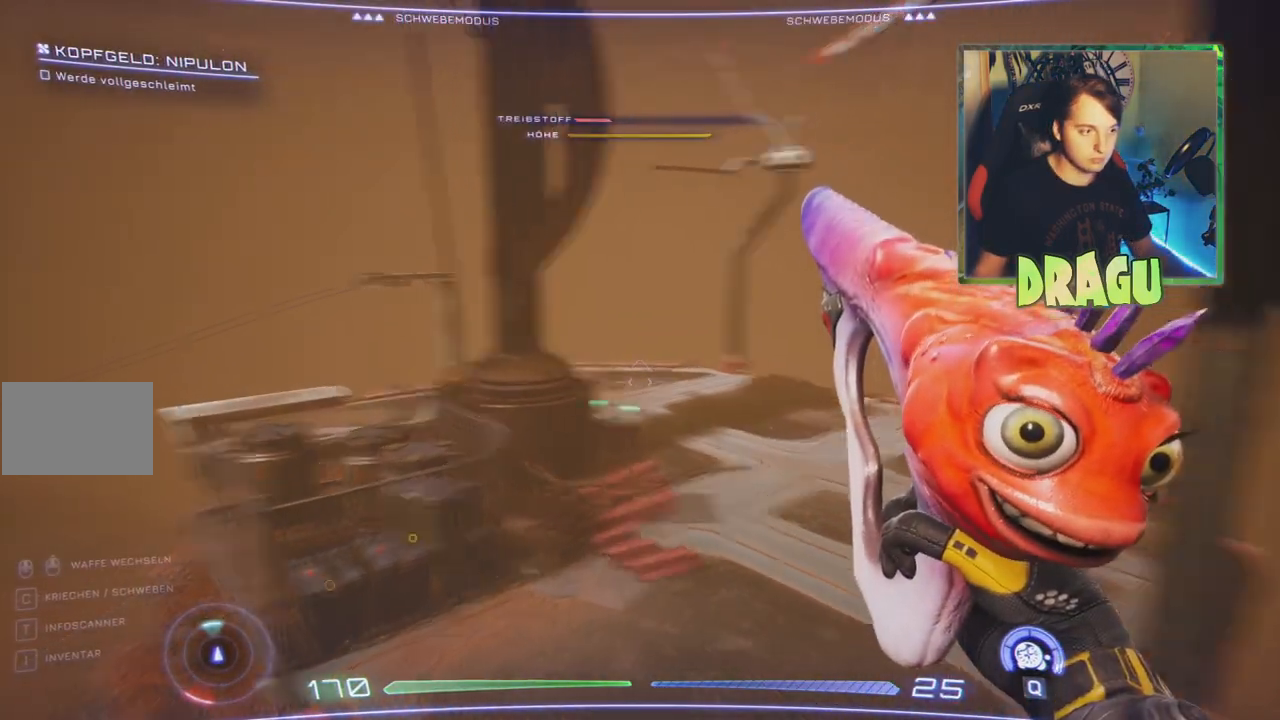
{"keys": ["w"], "mouse": [], "events": []}
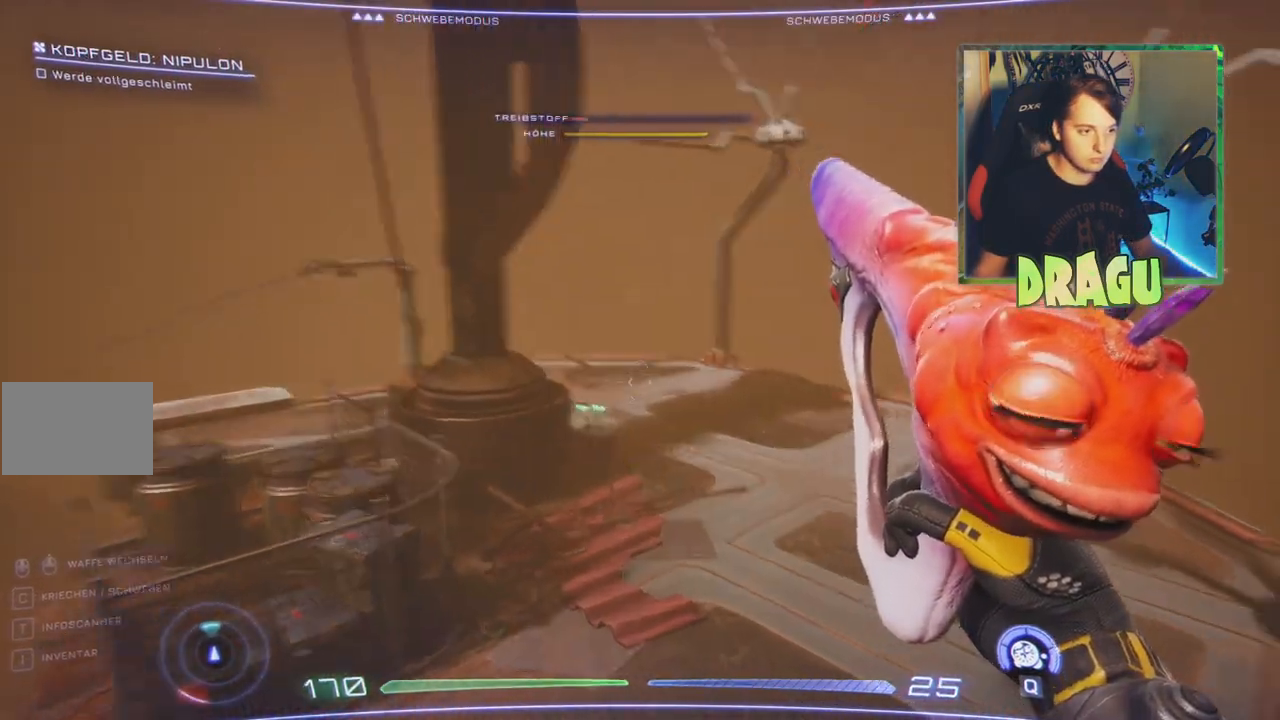
{"keys": ["a"], "mouse": [], "events": [[184, "a", "down"], [184, "w", "up"]]}
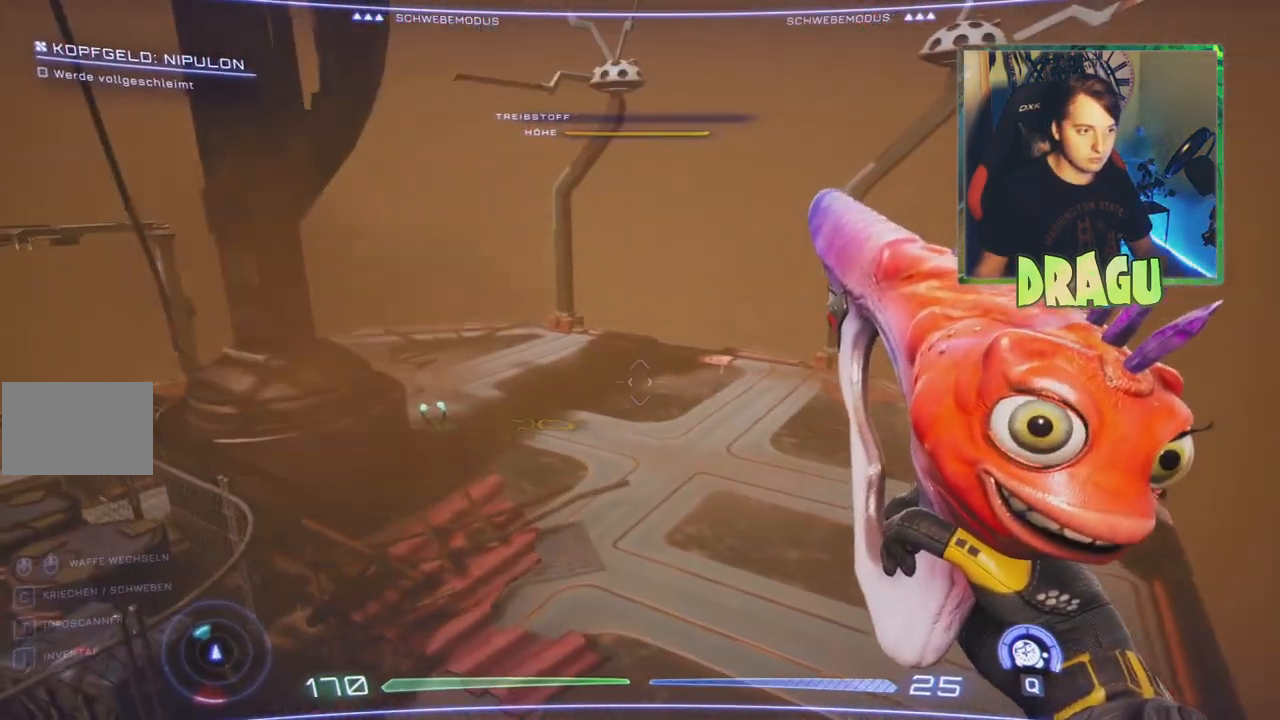
{"keys": ["a"], "mouse": [], "events": [[100, "w", "down"], [350, "w", "up"]]}
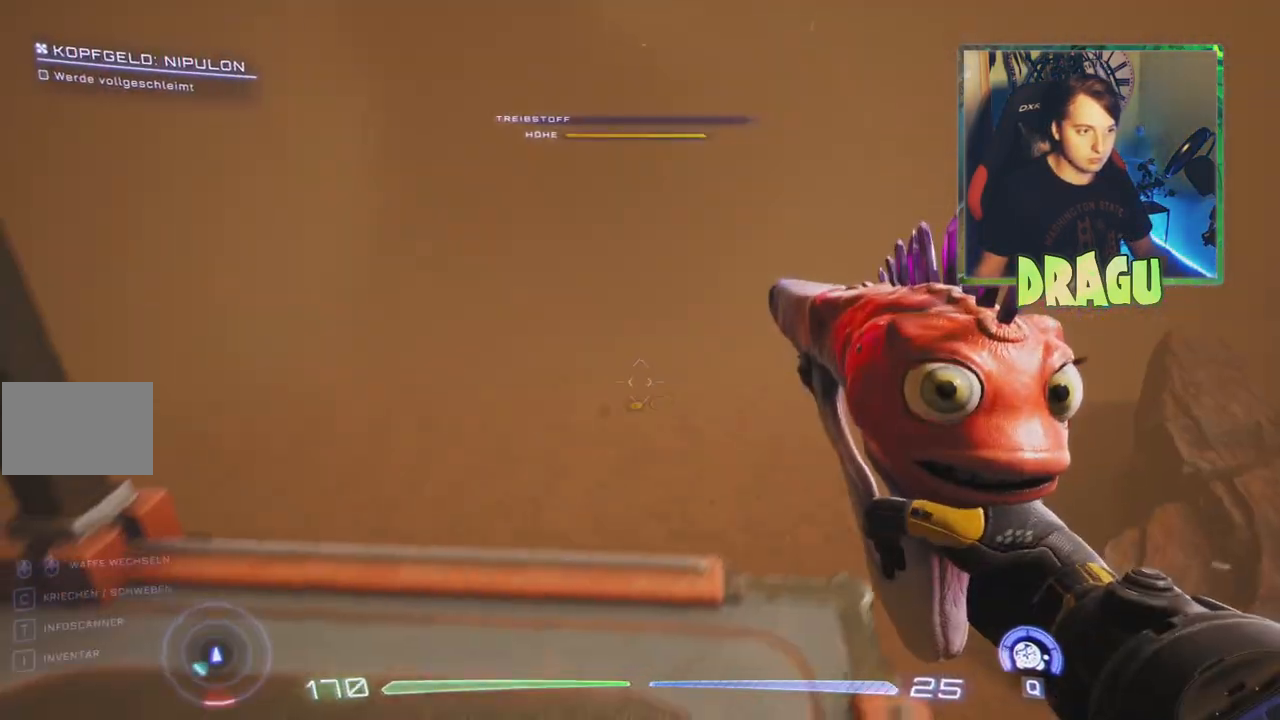
{"keys": ["w"], "mouse": [], "events": [[200, "w", "down"], [317, "a", "up"]]}
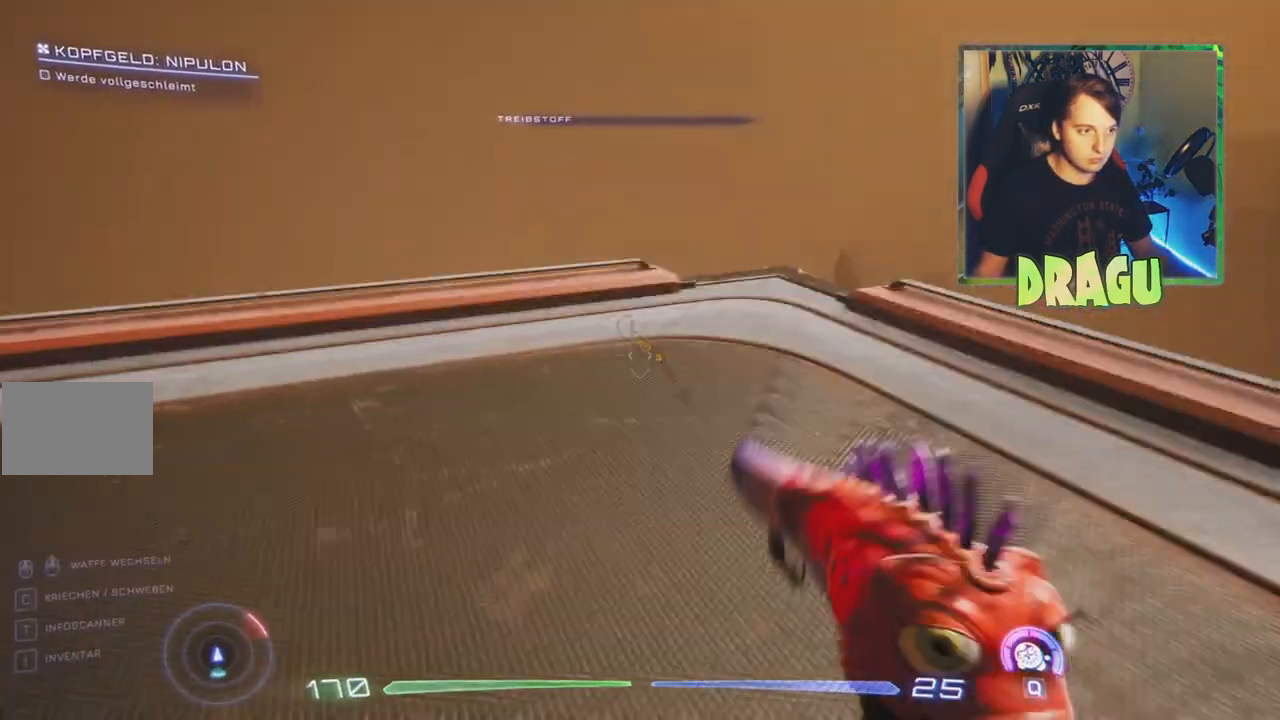
{"keys": ["w"], "mouse": [], "events": []}